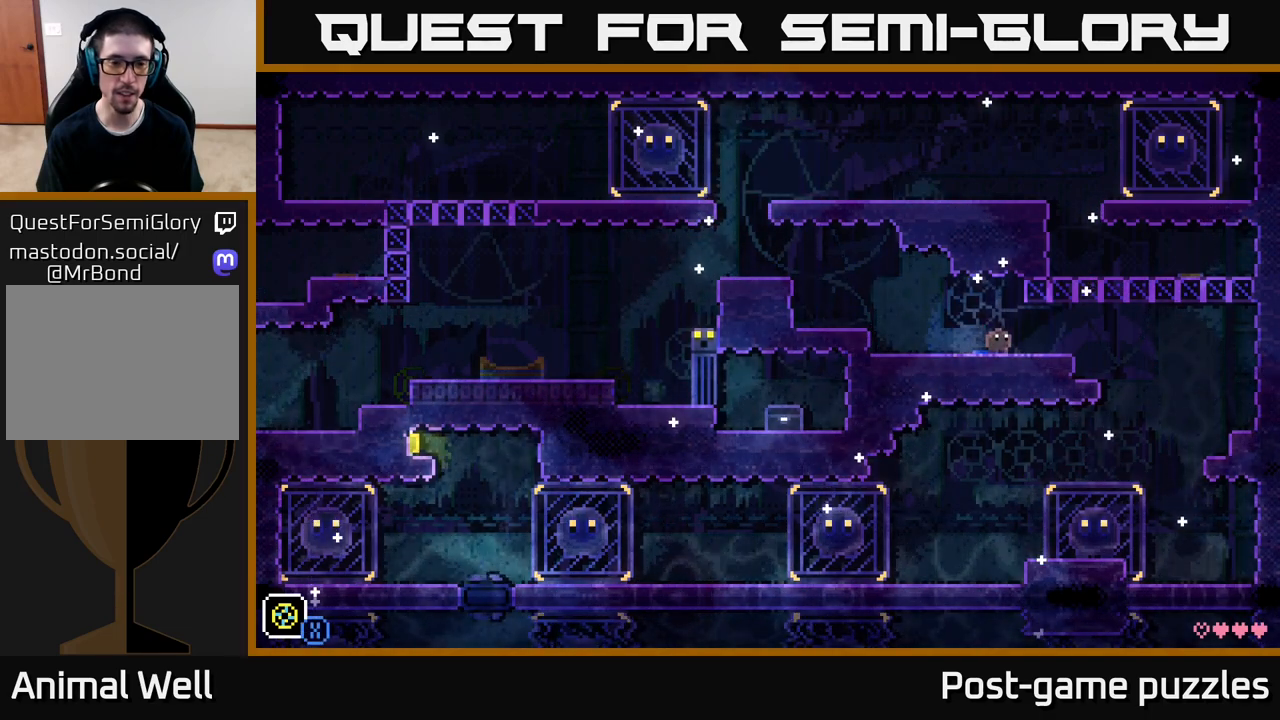
Gameplay with a controller (Xbox layout); each line is a JSON object with the inputs held at the frame after it. "events" lists button and stick changes between this image and that frame as [ms after this image, input, new state], when the widget could be followed in between.
{"buttons": [], "left_stick": "left", "right_stick": "center", "events": [[117, "left_stick", "left"]]}
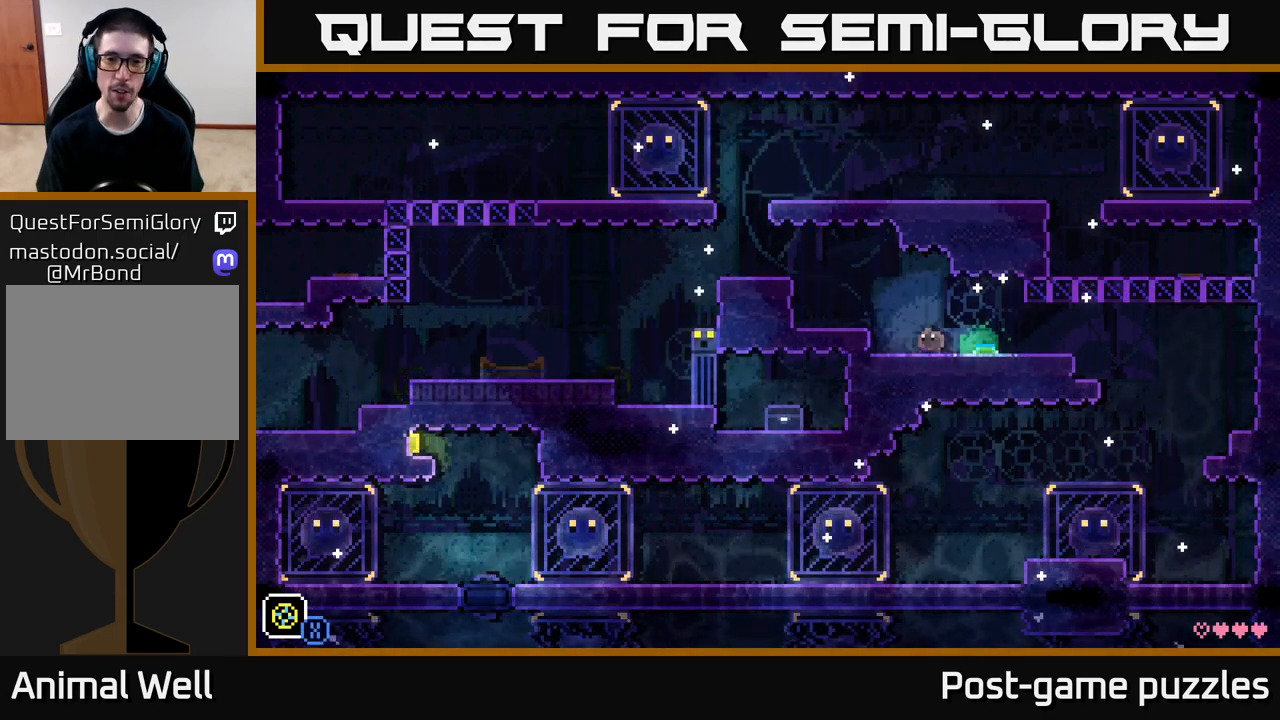
{"buttons": [], "left_stick": "center", "right_stick": "center", "events": [[67, "A", "down"], [217, "A", "up"], [317, "left_stick", "center"]]}
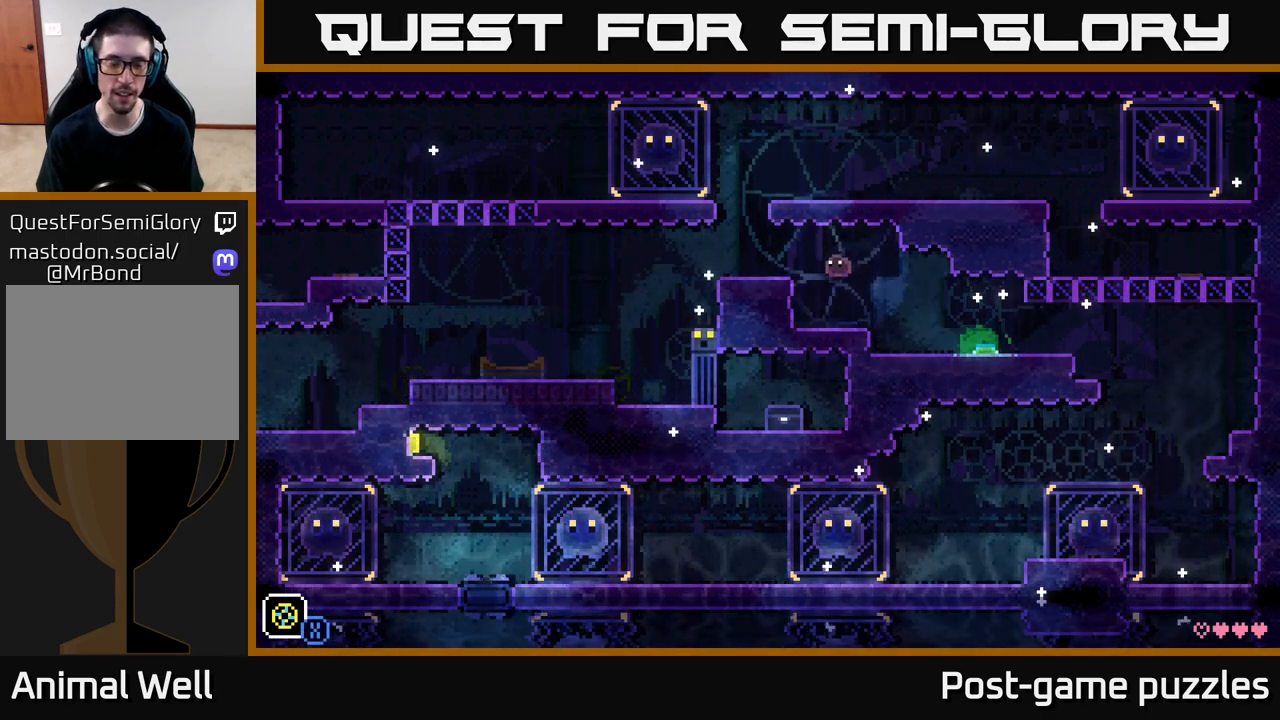
{"buttons": [], "left_stick": "center", "right_stick": "center", "events": []}
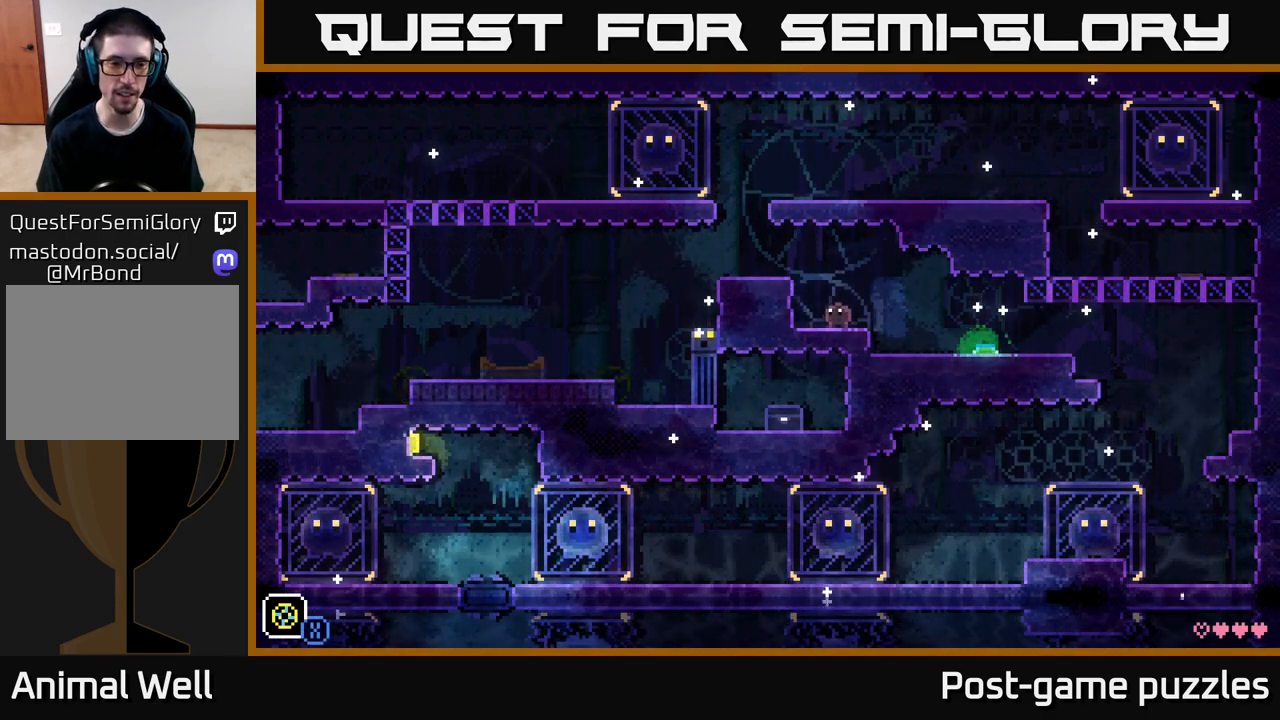
{"buttons": [], "left_stick": "center", "right_stick": "center", "events": []}
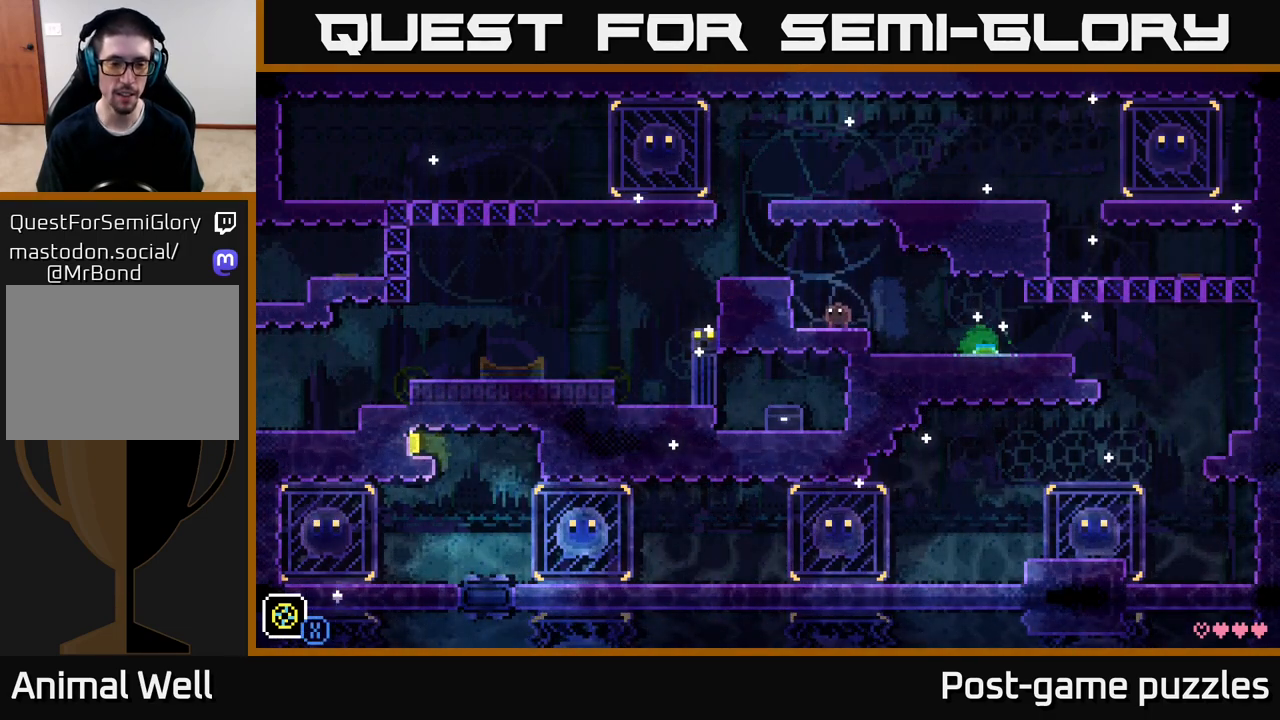
{"buttons": [], "left_stick": "center", "right_stick": "center", "events": []}
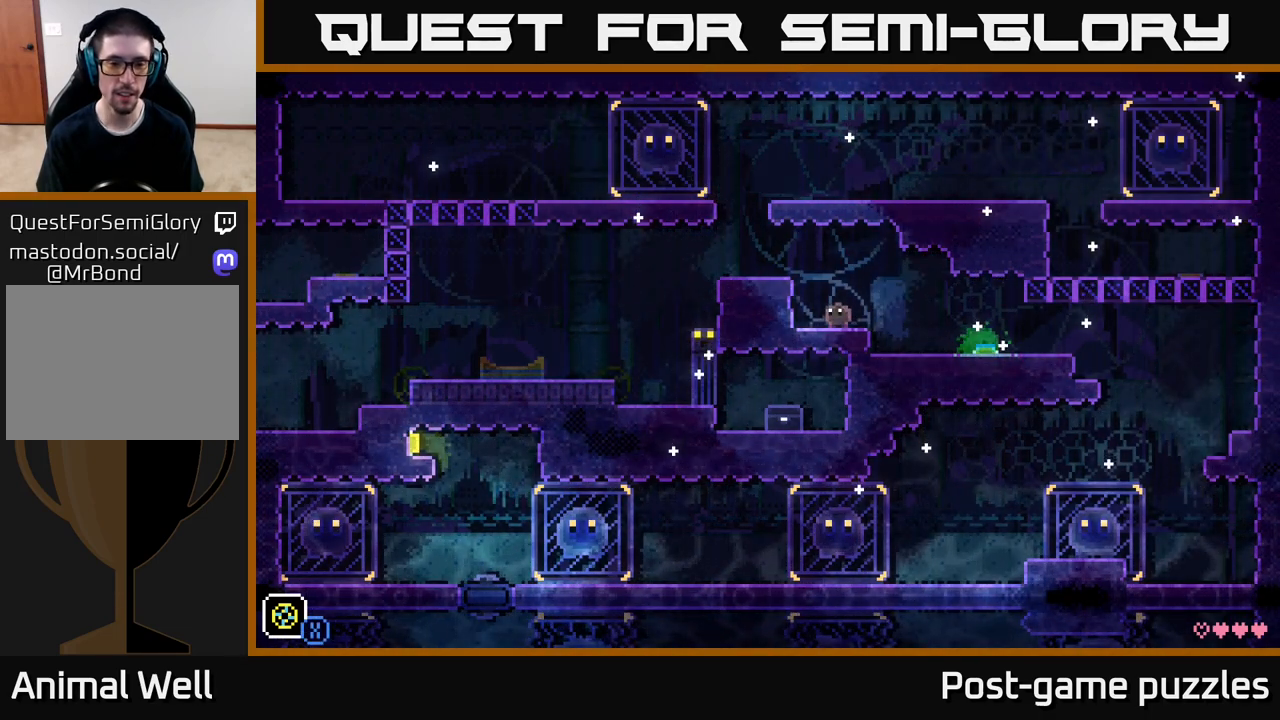
{"buttons": [], "left_stick": "center", "right_stick": "center", "events": []}
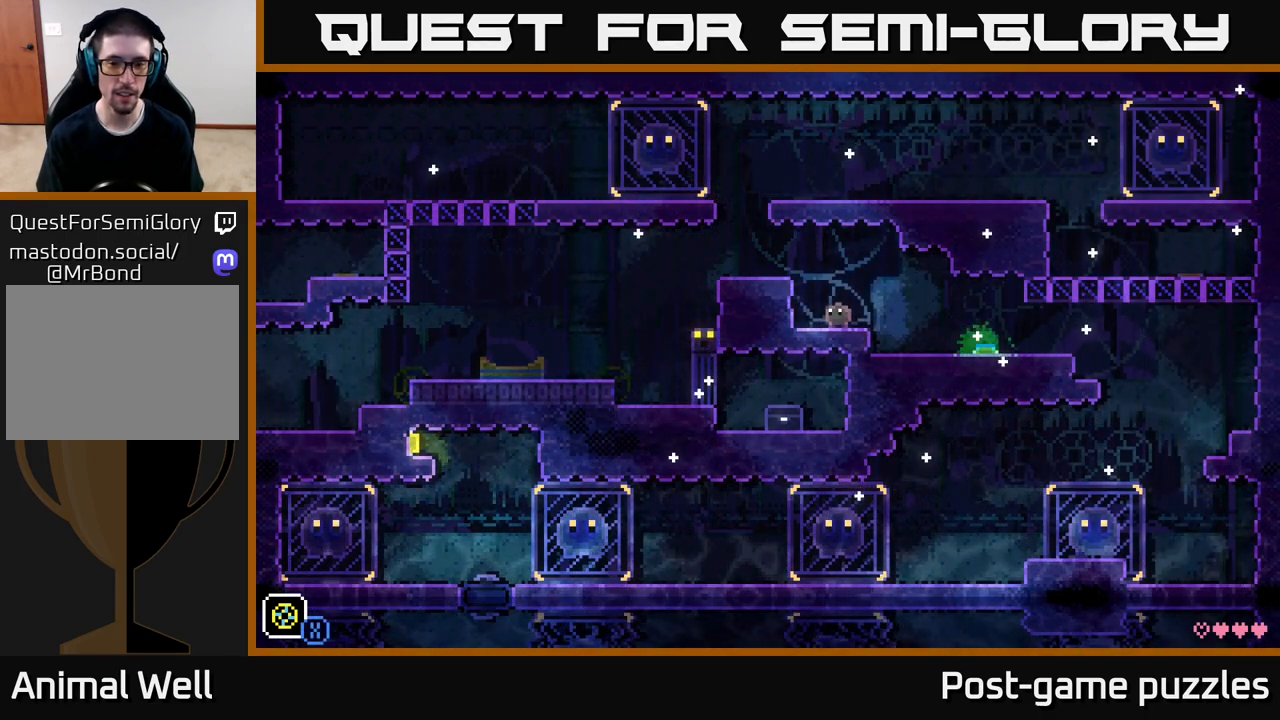
{"buttons": [], "left_stick": "right", "right_stick": "center", "events": [[300, "left_stick", "right"]]}
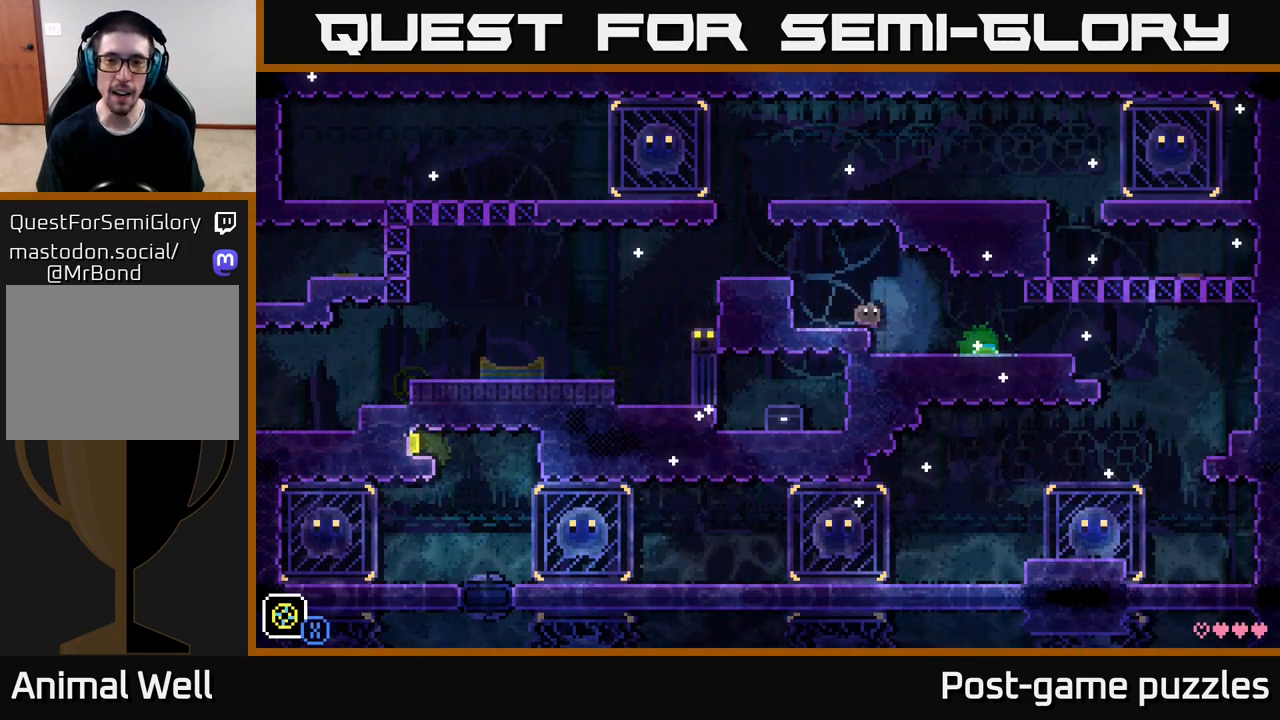
{"buttons": [], "left_stick": "right", "right_stick": "center", "events": []}
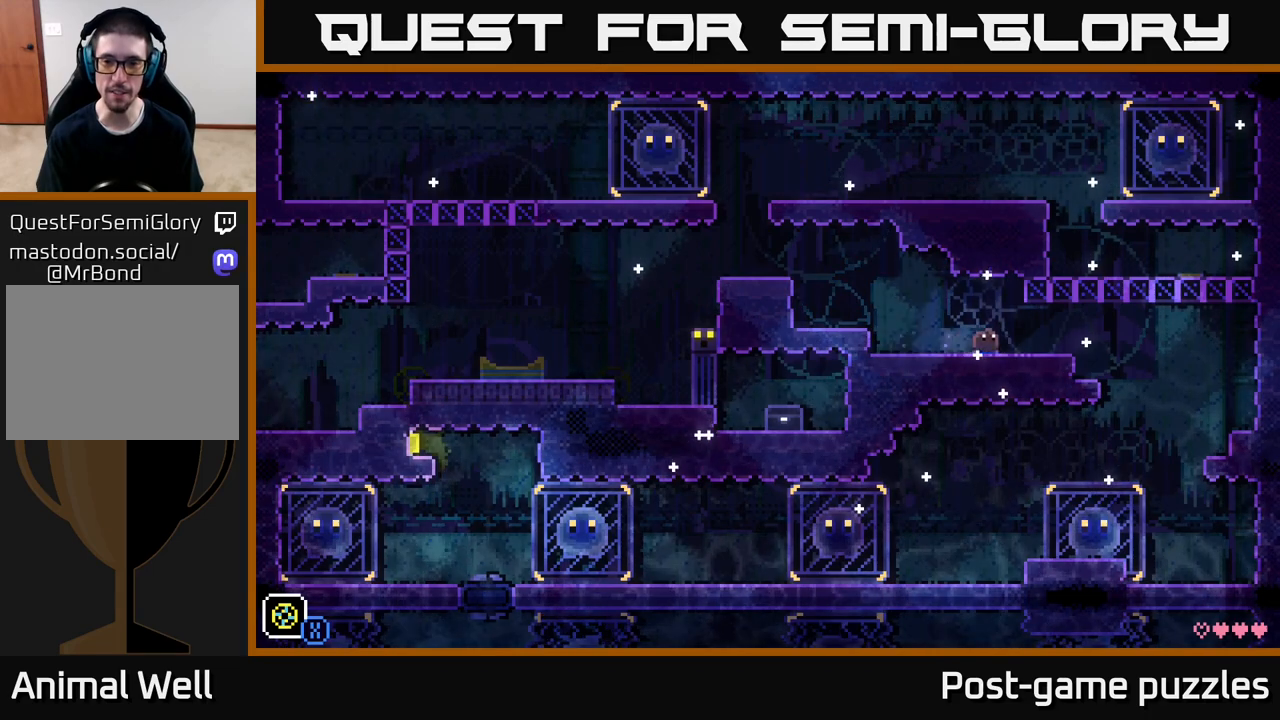
{"buttons": [], "left_stick": "right", "right_stick": "center", "events": [[250, "R1", "down"], [400, "R1", "up"]]}
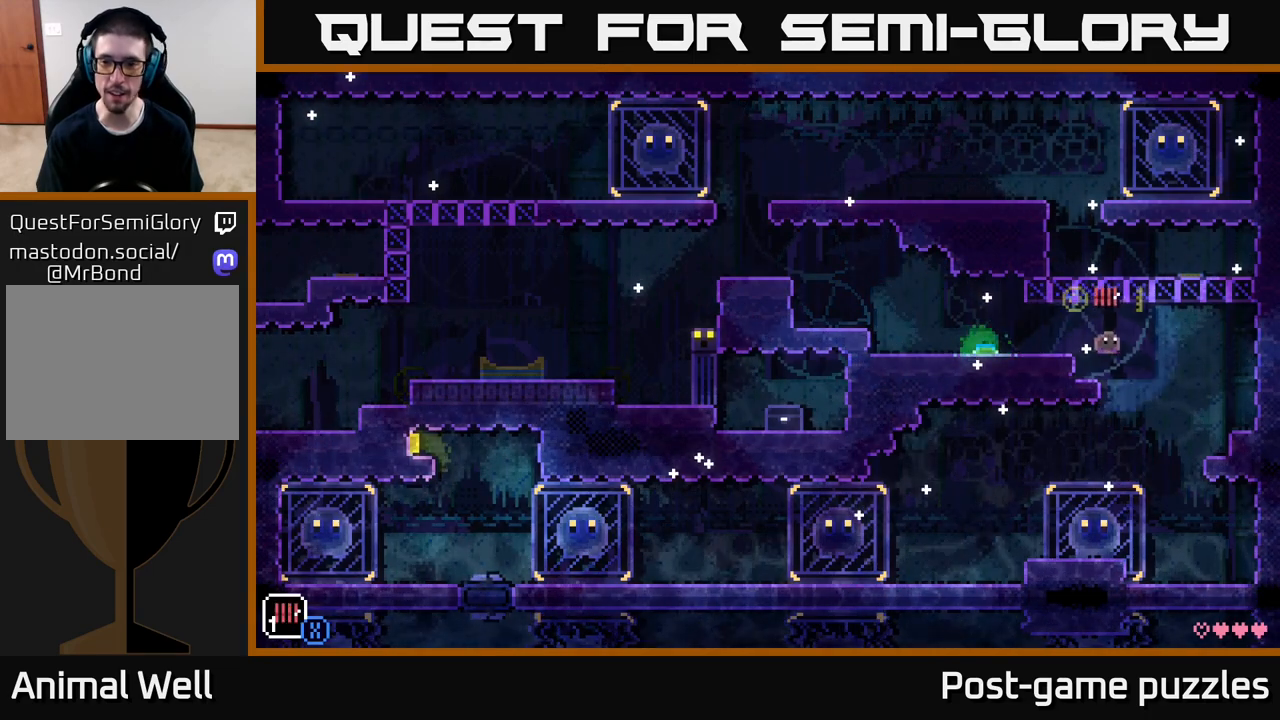
{"buttons": [], "left_stick": "left", "right_stick": "center", "events": [[17, "R1", "down"], [133, "left_stick", "left"], [150, "R1", "up"], [383, "L1", "down"], [500, "L1", "up"]]}
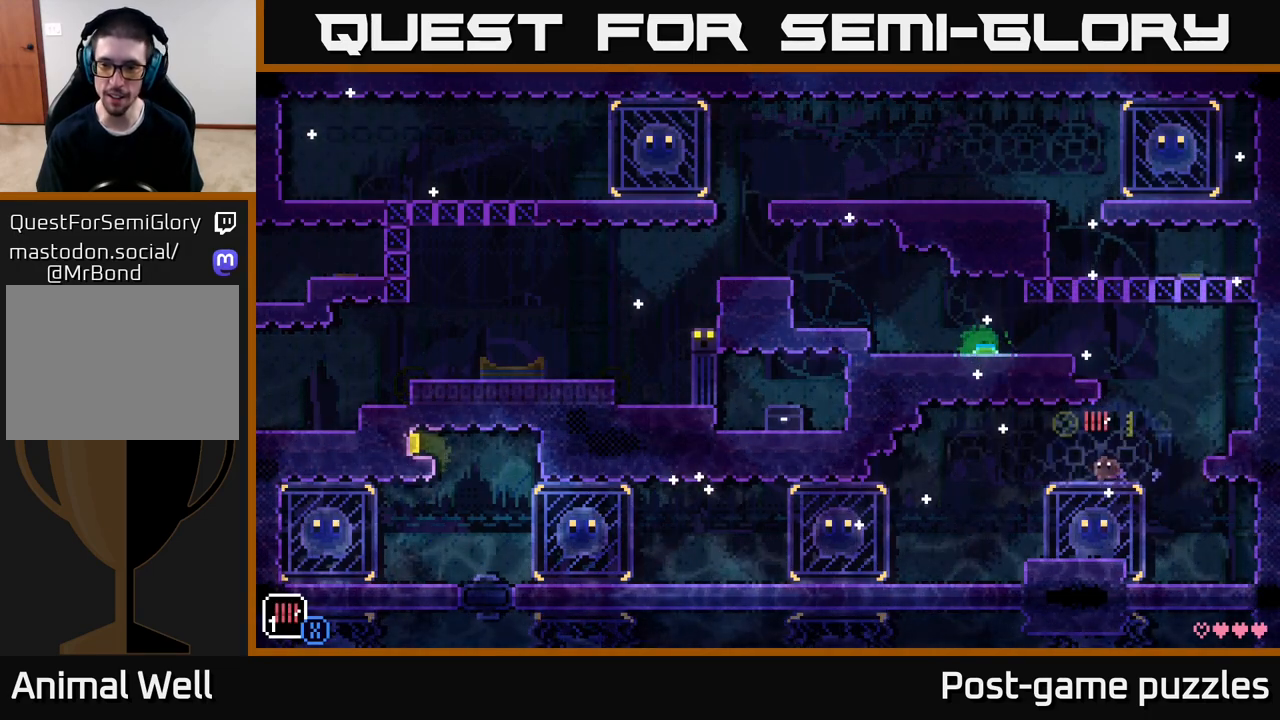
{"buttons": [], "left_stick": "center", "right_stick": "center", "events": [[117, "L1", "down"], [200, "L1", "up"], [333, "L1", "down"], [450, "L1", "up"], [467, "left_stick", "center"]]}
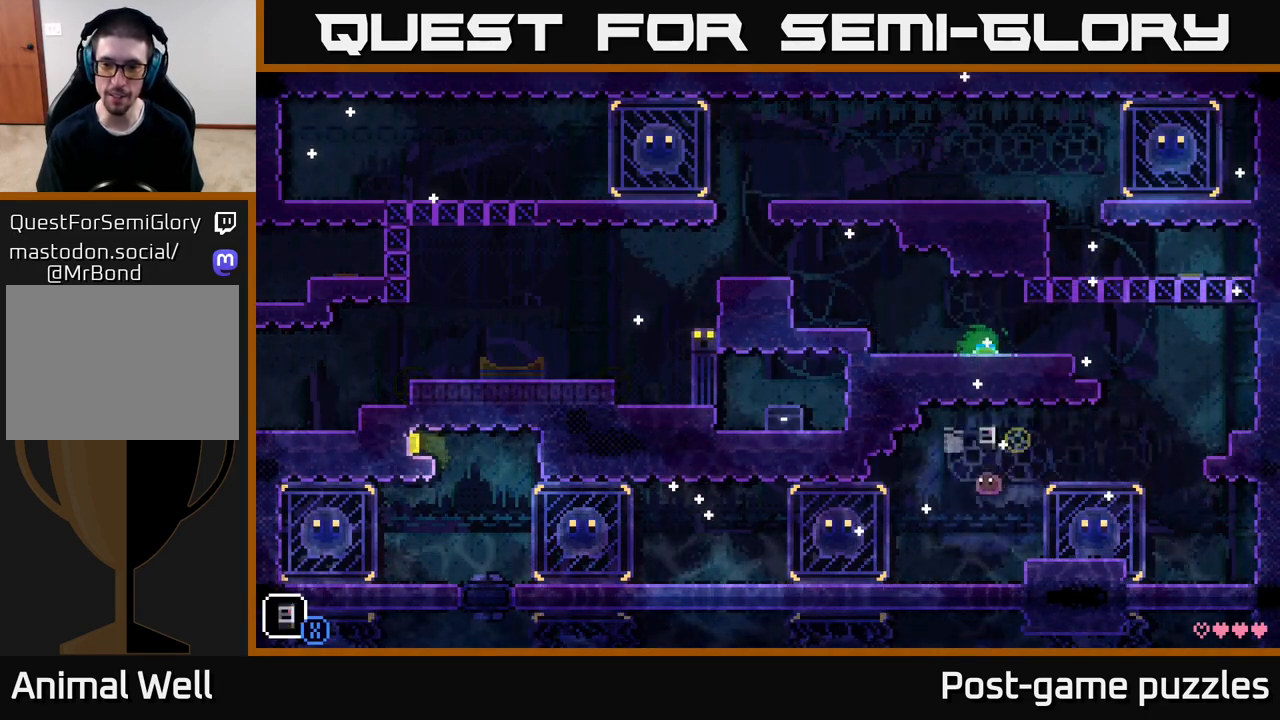
{"buttons": [], "left_stick": "center", "right_stick": "center", "events": [[267, "L1", "down"], [400, "L1", "up"]]}
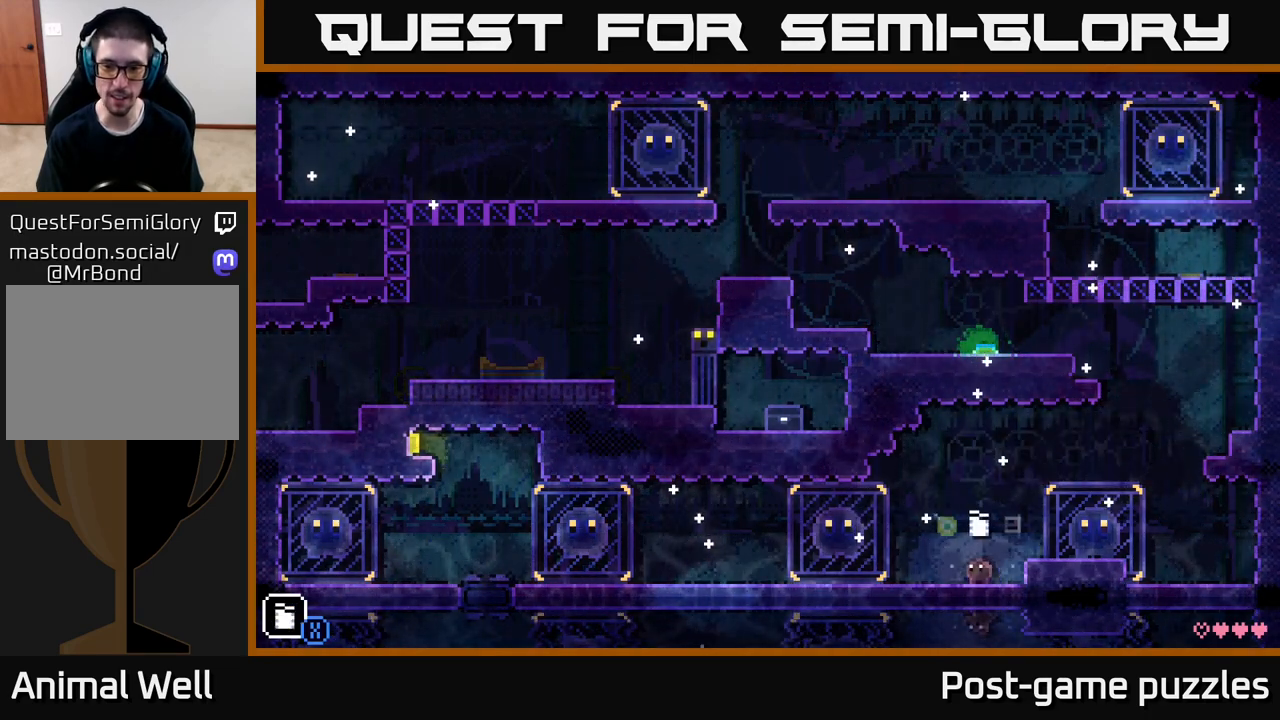
{"buttons": [], "left_stick": "center", "right_stick": "center", "events": [[217, "L1", "down"], [367, "L1", "up"]]}
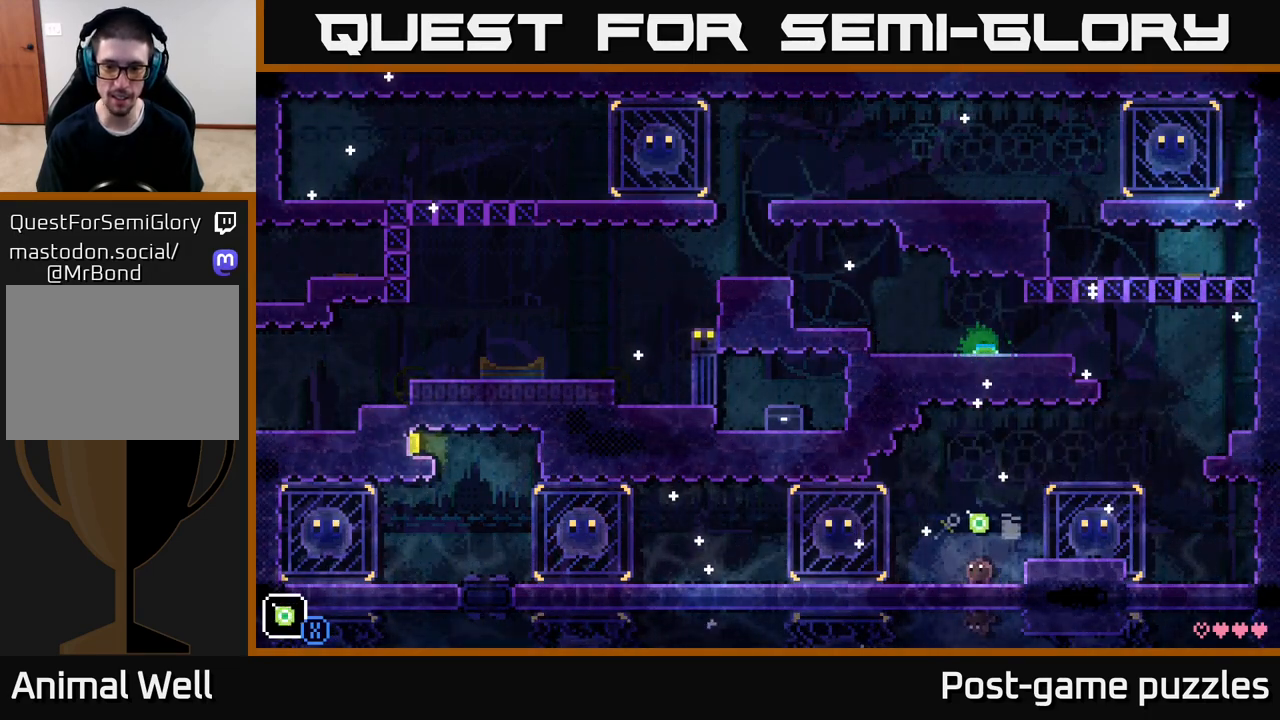
{"buttons": [], "left_stick": "center", "right_stick": "center", "events": [[183, "L1", "down"], [300, "L1", "up"]]}
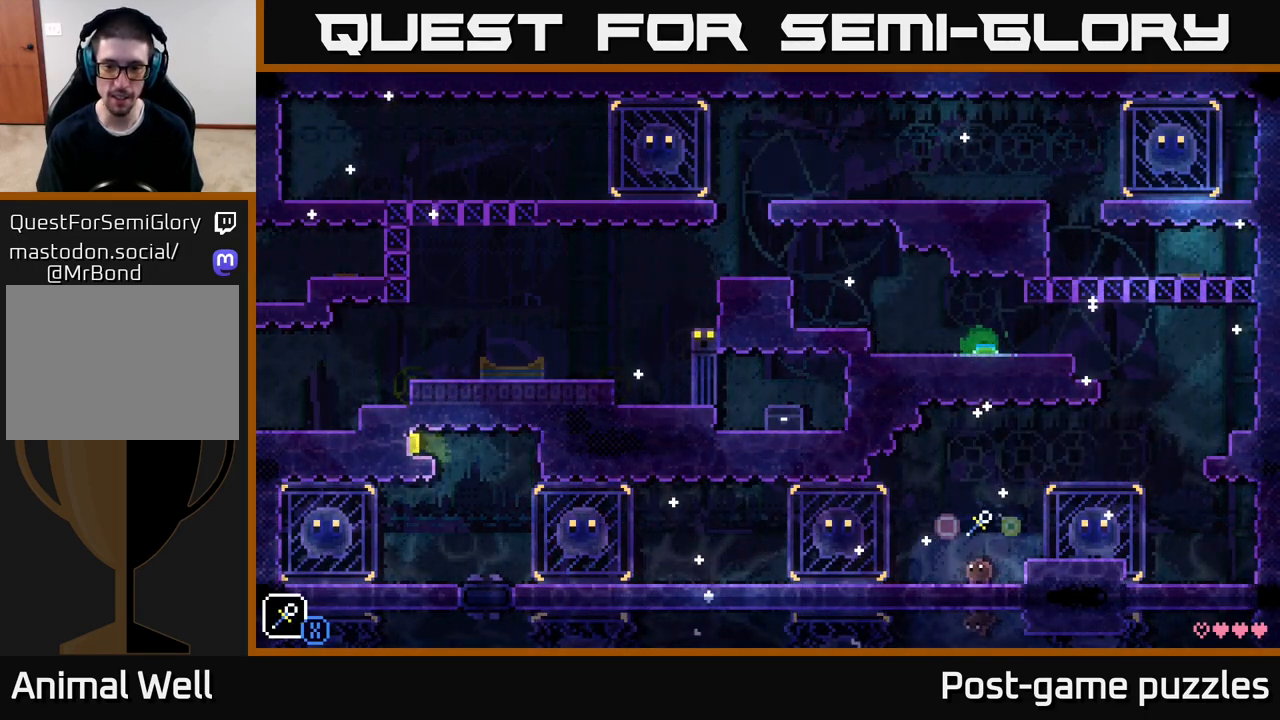
{"buttons": [], "left_stick": "right", "right_stick": "center", "events": [[267, "A", "down"], [333, "X", "down"], [383, "A", "up"], [433, "X", "up"], [433, "left_stick", "right"]]}
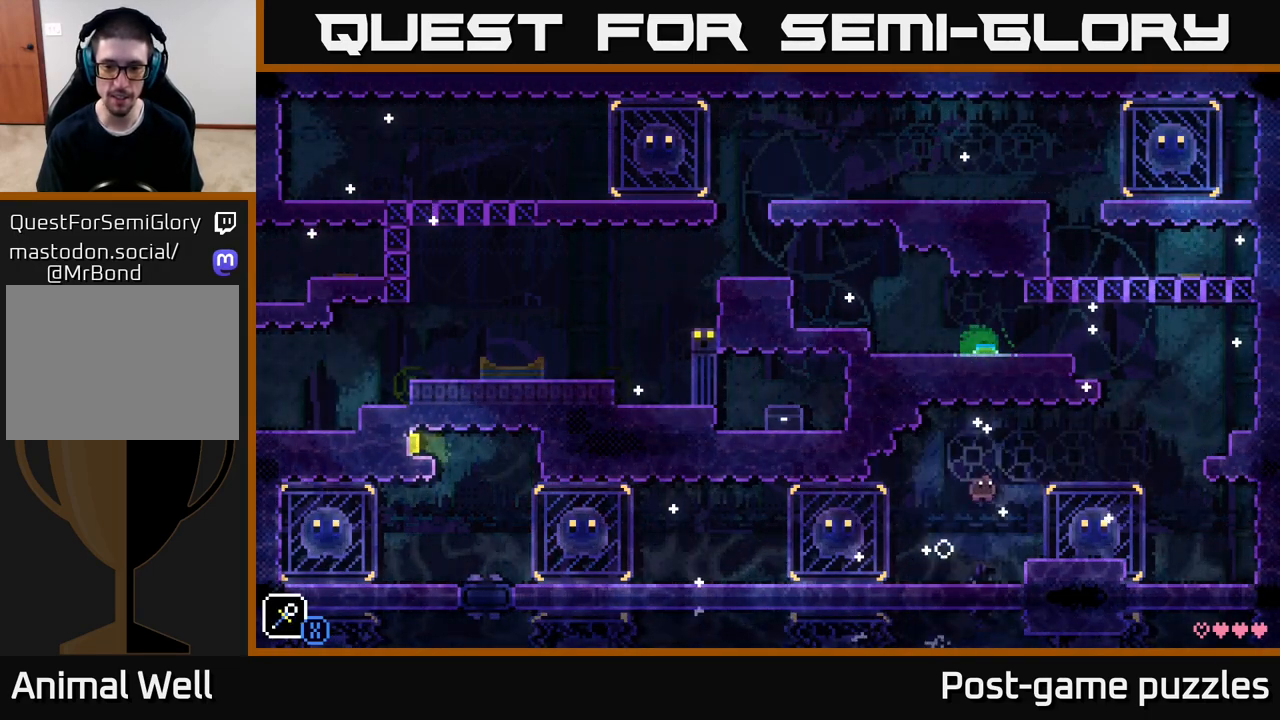
{"buttons": [], "left_stick": "left", "right_stick": "center", "events": [[467, "left_stick", "left"]]}
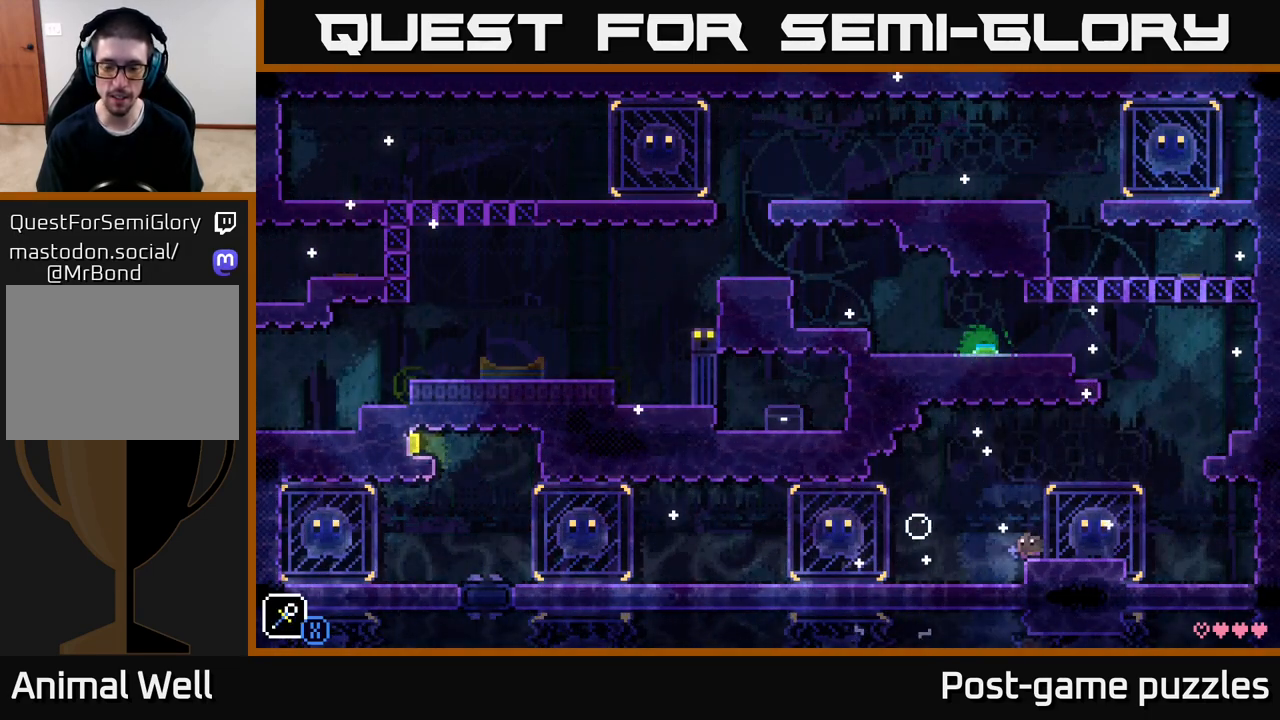
{"buttons": [], "left_stick": "center", "right_stick": "center", "events": [[67, "left_stick", "center"], [117, "X", "down"], [283, "X", "up"]]}
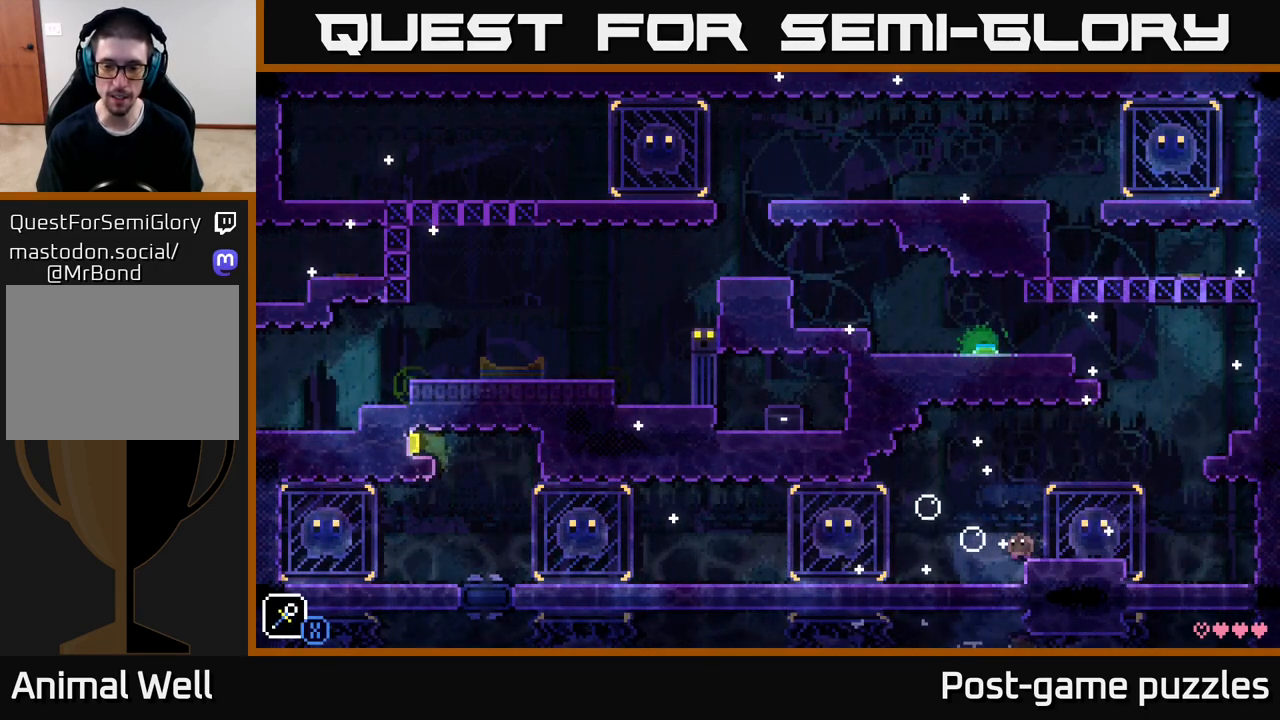
{"buttons": [], "left_stick": "center", "right_stick": "center", "events": [[83, "L1", "down"], [217, "L1", "up"]]}
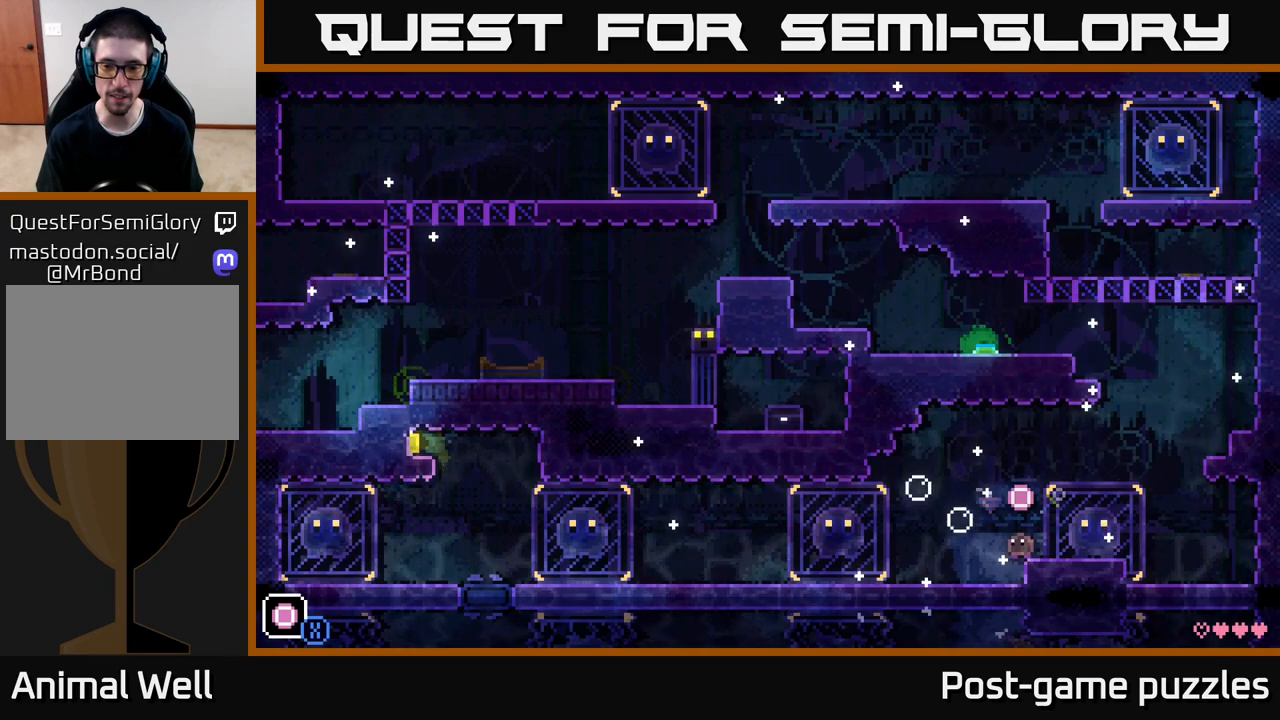
{"buttons": [], "left_stick": "center", "right_stick": "center", "events": [[33, "A", "down"], [300, "A", "up"]]}
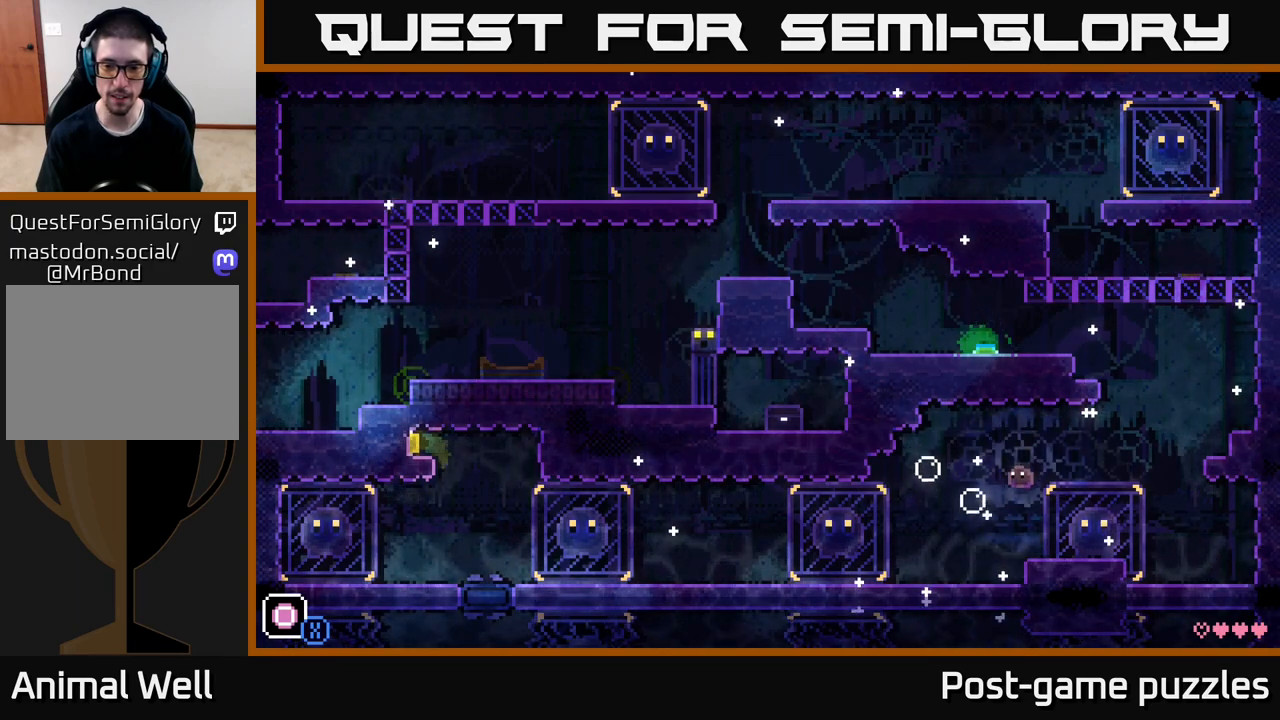
{"buttons": ["A"], "left_stick": "right", "right_stick": "center", "events": [[200, "X", "down"], [317, "A", "down"], [333, "left_stick", "right"], [350, "X", "up"]]}
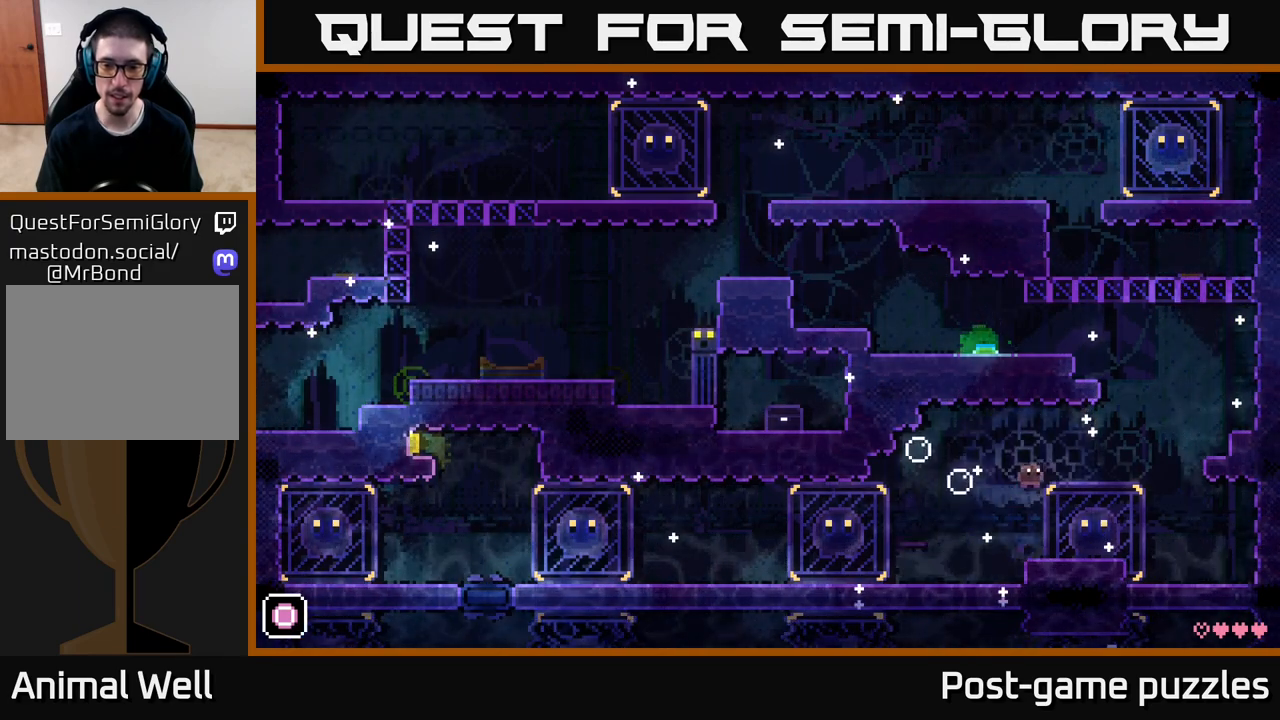
{"buttons": ["A"], "left_stick": "right", "right_stick": "center", "events": [[150, "A", "up"], [483, "A", "down"]]}
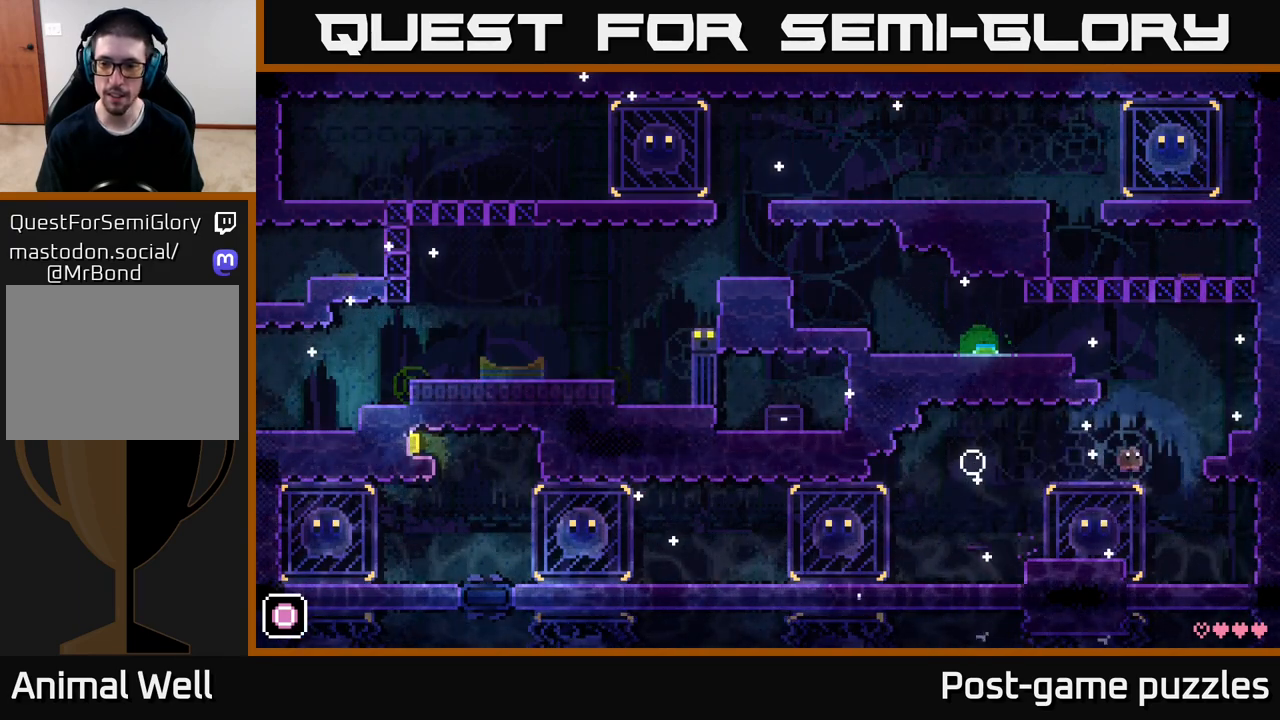
{"buttons": [], "left_stick": "center", "right_stick": "center", "events": [[217, "A", "up"], [483, "left_stick", "center"]]}
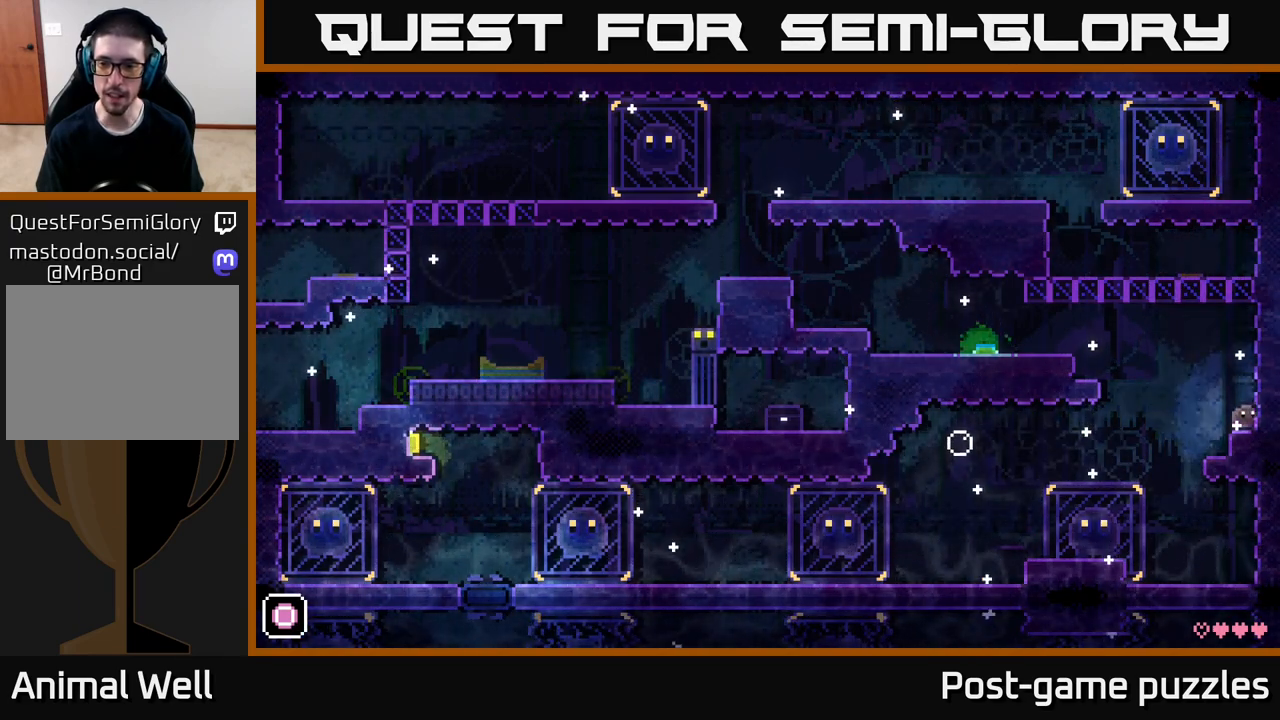
{"buttons": ["A"], "left_stick": "left", "right_stick": "center", "events": [[67, "left_stick", "left"], [267, "A", "down"]]}
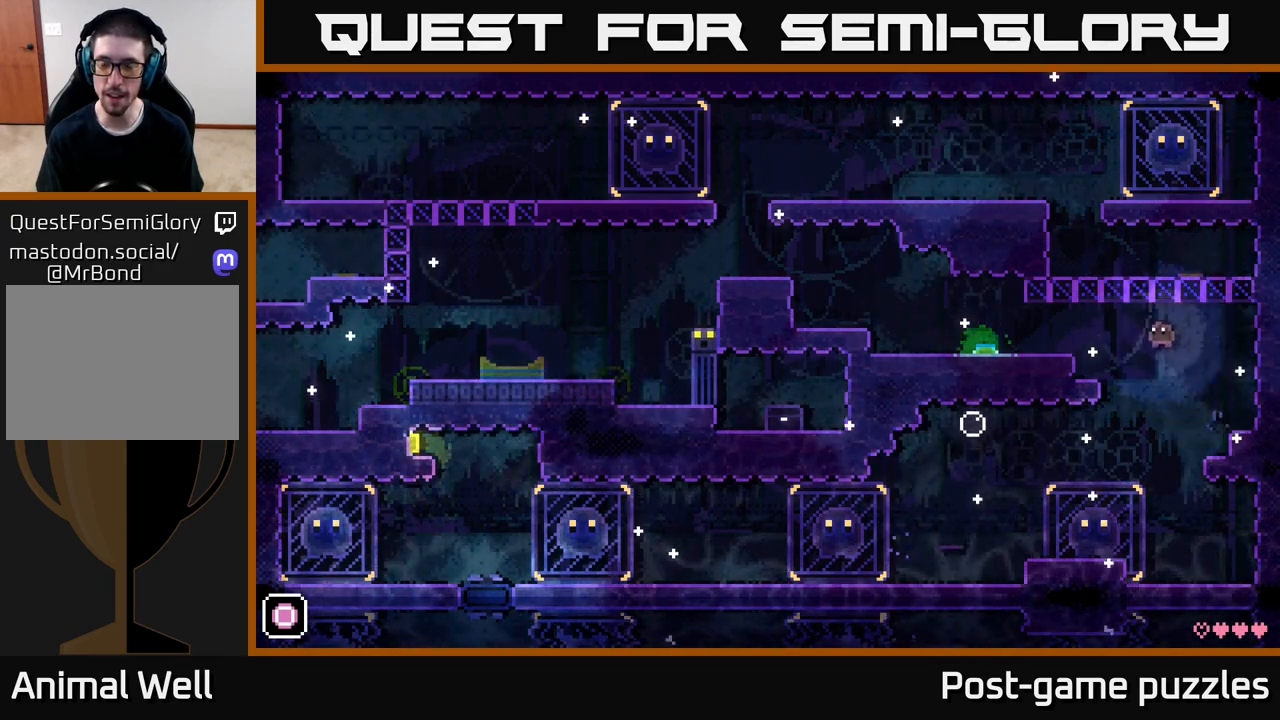
{"buttons": ["A"], "left_stick": "left", "right_stick": "center", "events": [[217, "A", "up"], [367, "A", "down"]]}
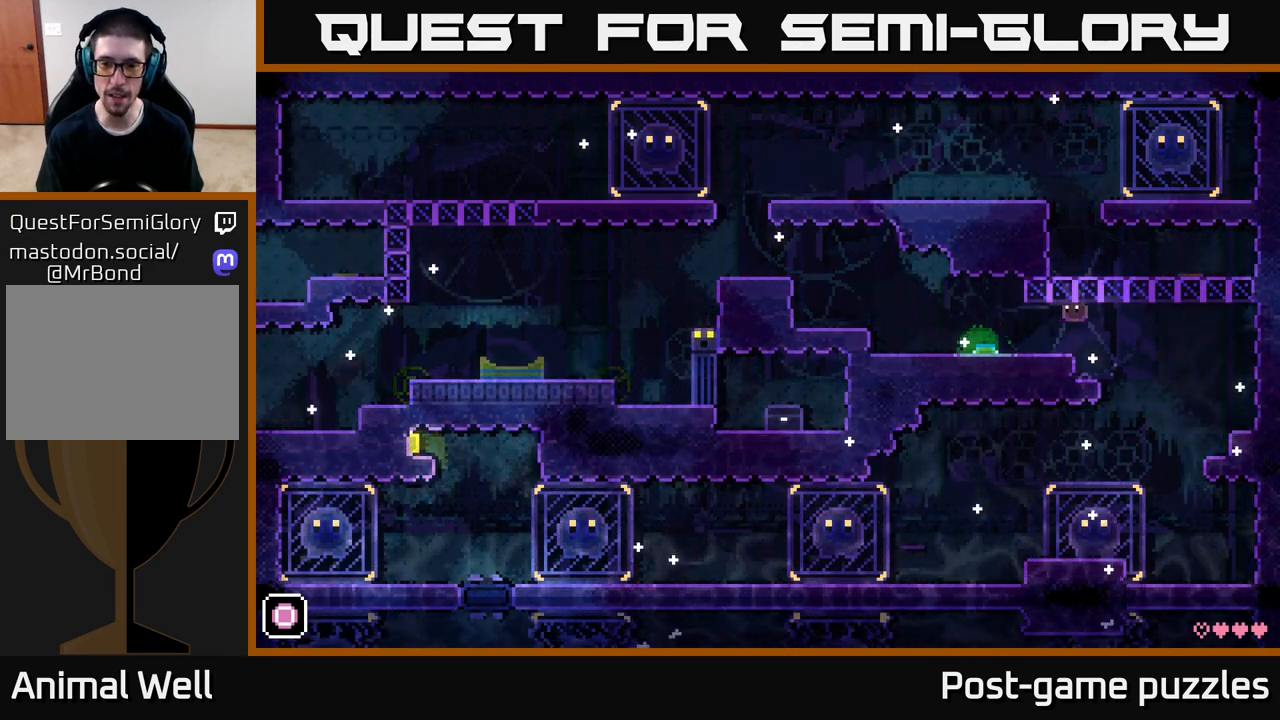
{"buttons": [], "left_stick": "left", "right_stick": "center", "events": [[33, "A", "up"]]}
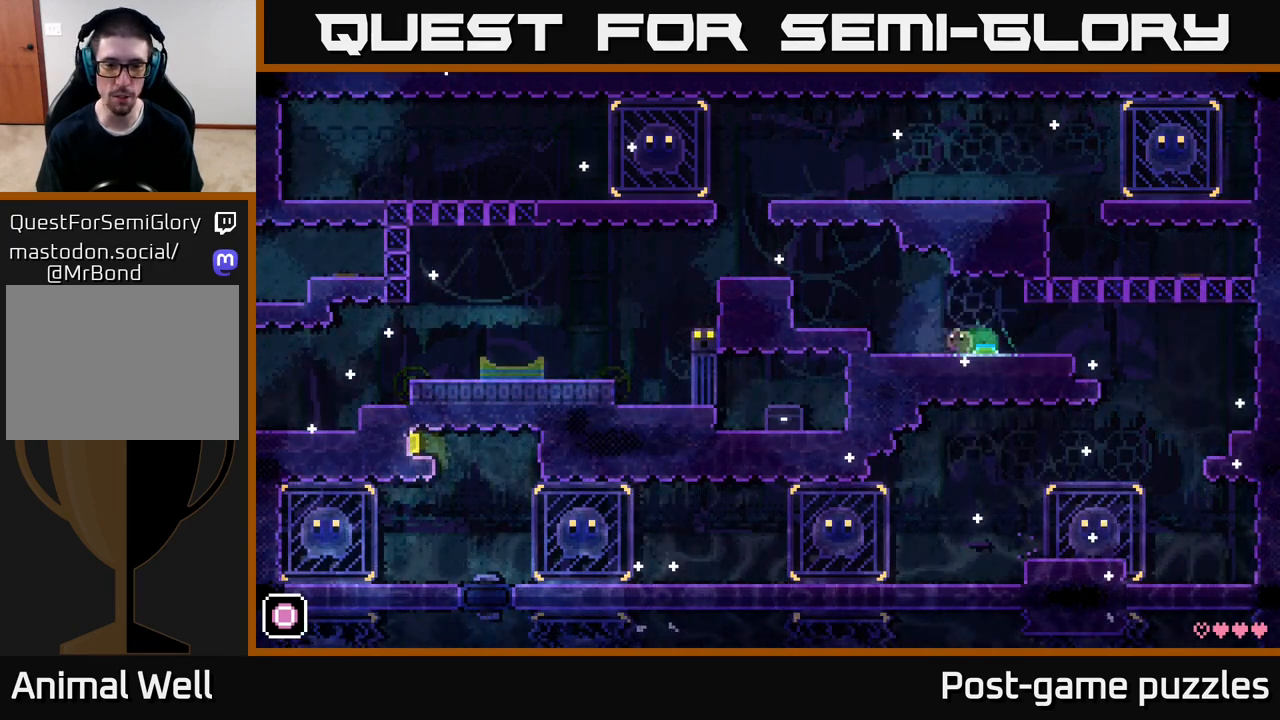
{"buttons": ["A"], "left_stick": "left", "right_stick": "center", "events": [[233, "A", "down"]]}
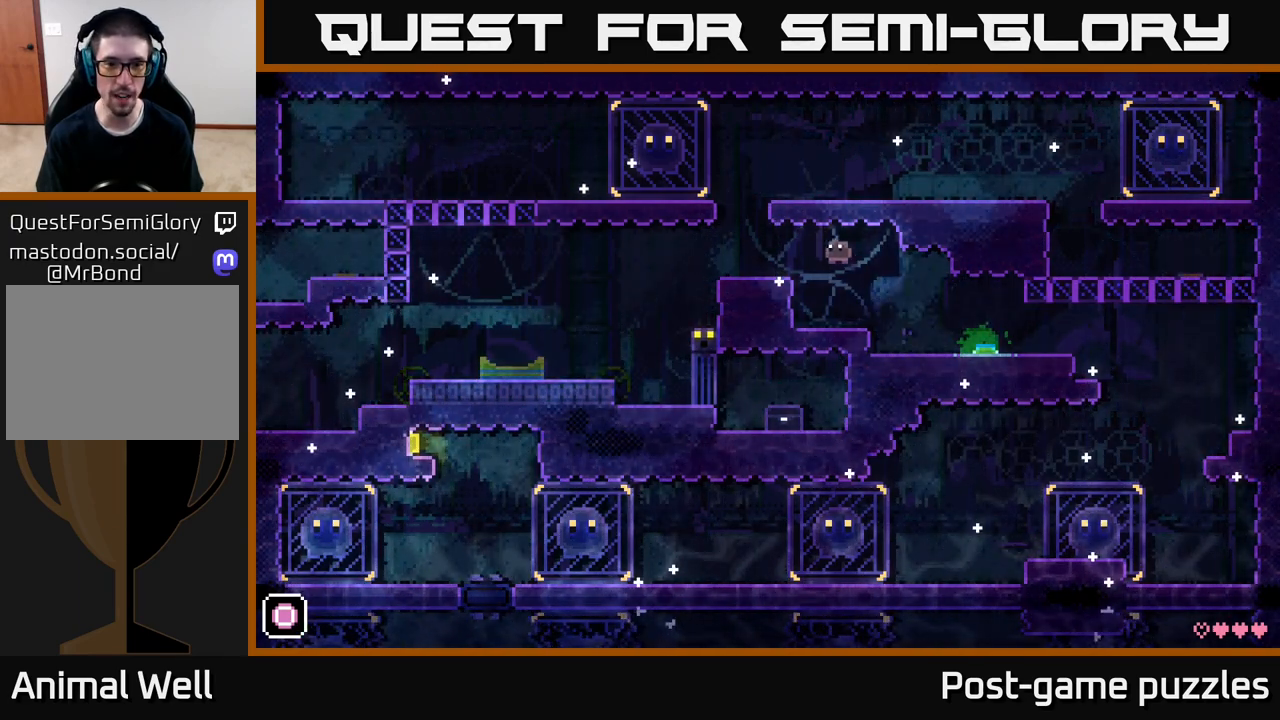
{"buttons": [], "left_stick": "left", "right_stick": "center", "events": [[83, "A", "up"]]}
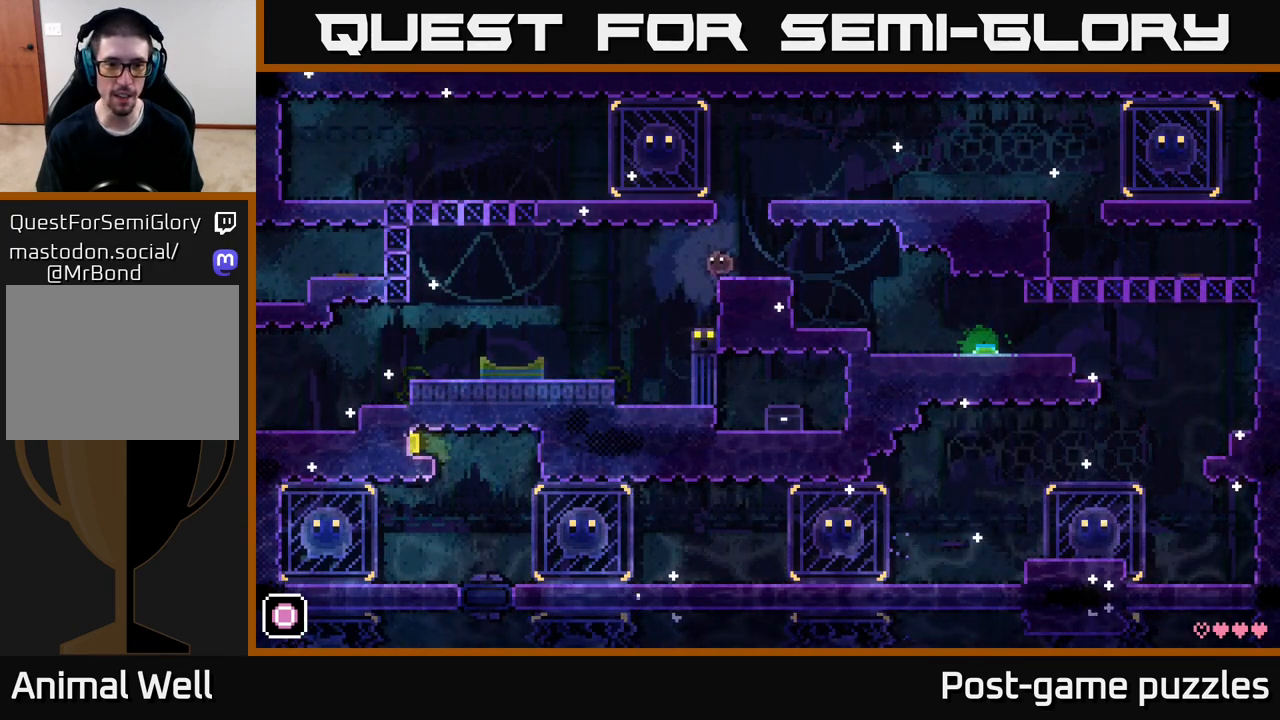
{"buttons": [], "left_stick": "left", "right_stick": "center", "events": [[167, "R1", "down"], [300, "R1", "up"]]}
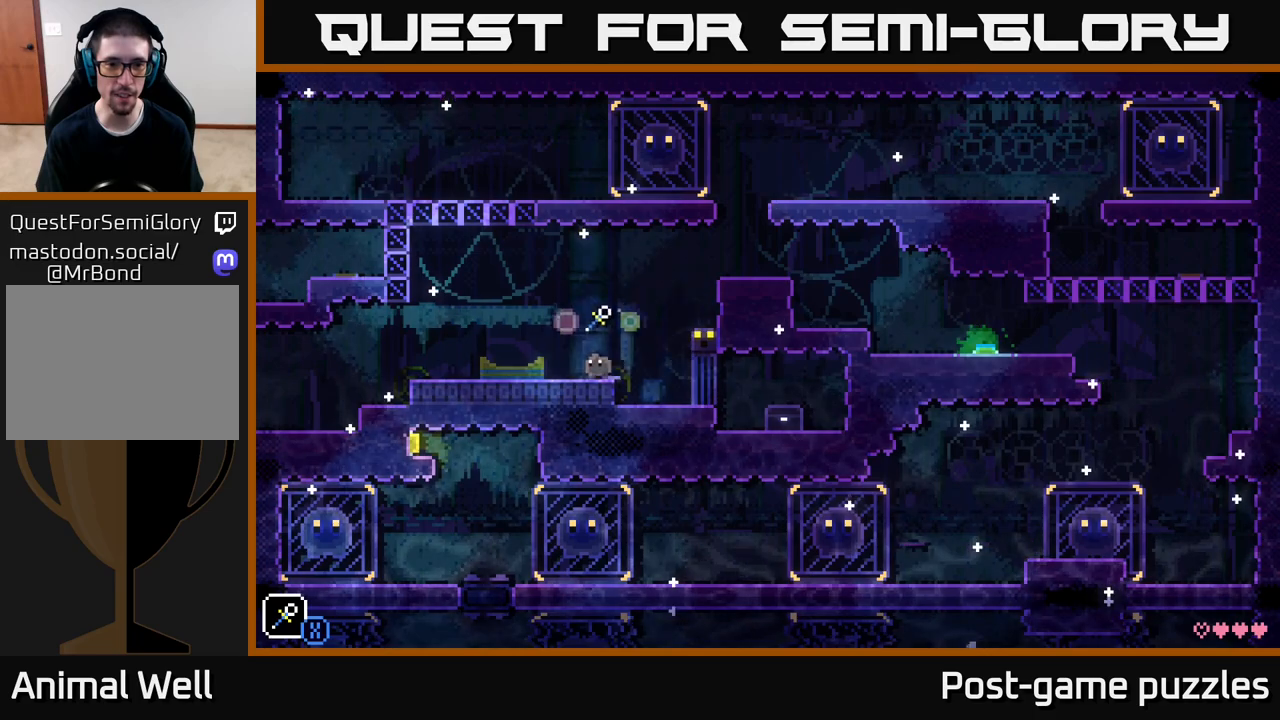
{"buttons": [], "left_stick": "right", "right_stick": "center", "events": [[50, "A", "down"], [217, "A", "up"], [367, "R1", "down"], [367, "left_stick", "center"], [417, "left_stick", "right"], [483, "R1", "up"]]}
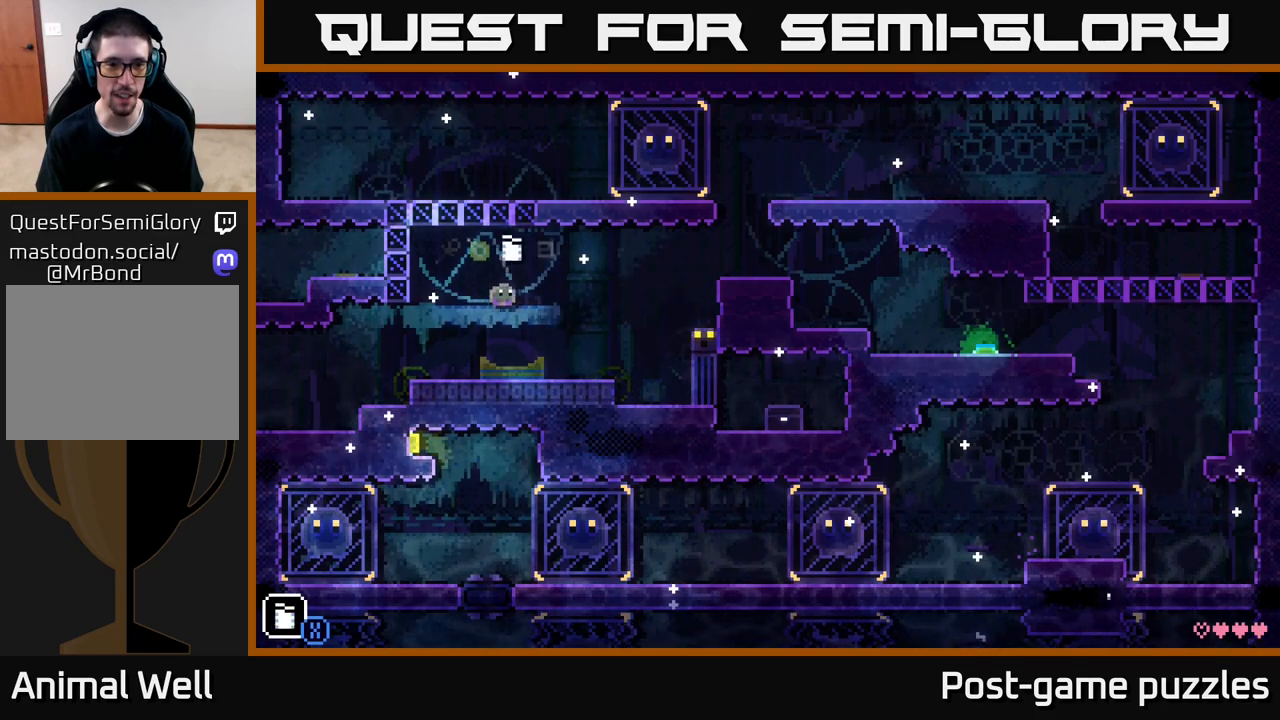
{"buttons": [], "left_stick": "center", "right_stick": "center", "events": [[117, "left_stick", "center"], [300, "R1", "down"], [417, "R1", "up"]]}
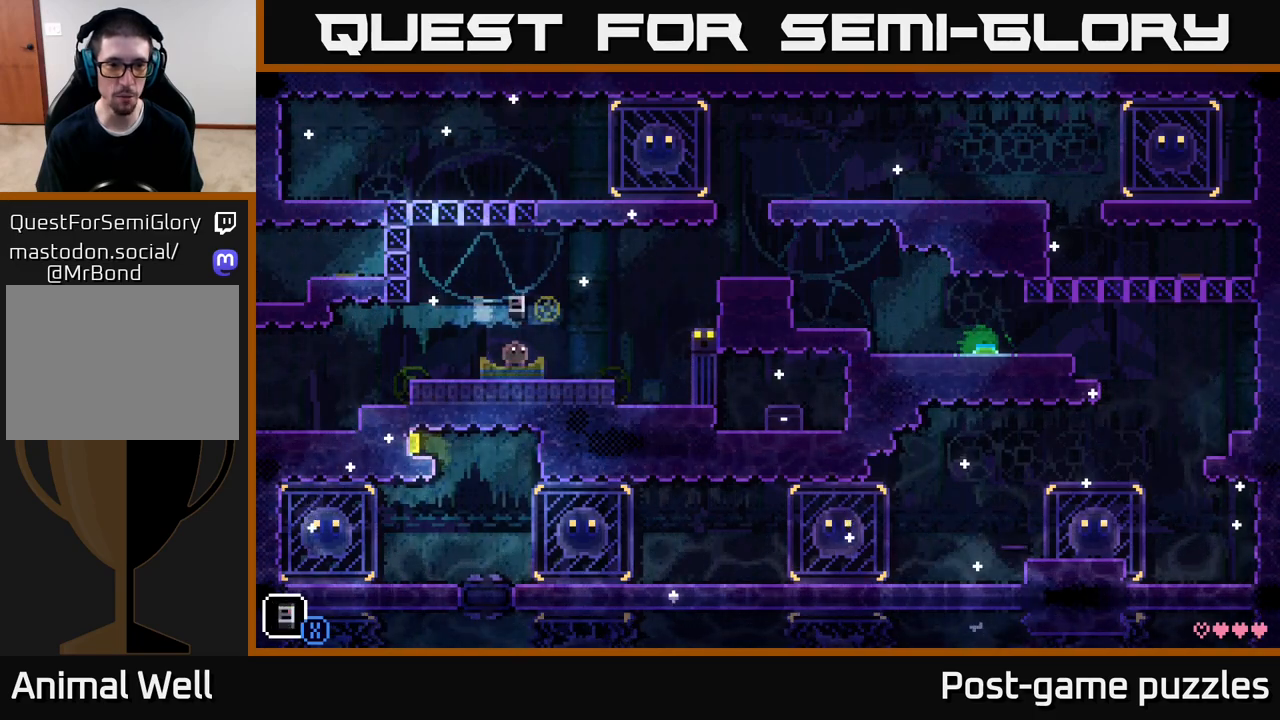
{"buttons": [], "left_stick": "right", "right_stick": "center", "events": [[167, "R1", "down"], [283, "R1", "up"], [467, "left_stick", "right"]]}